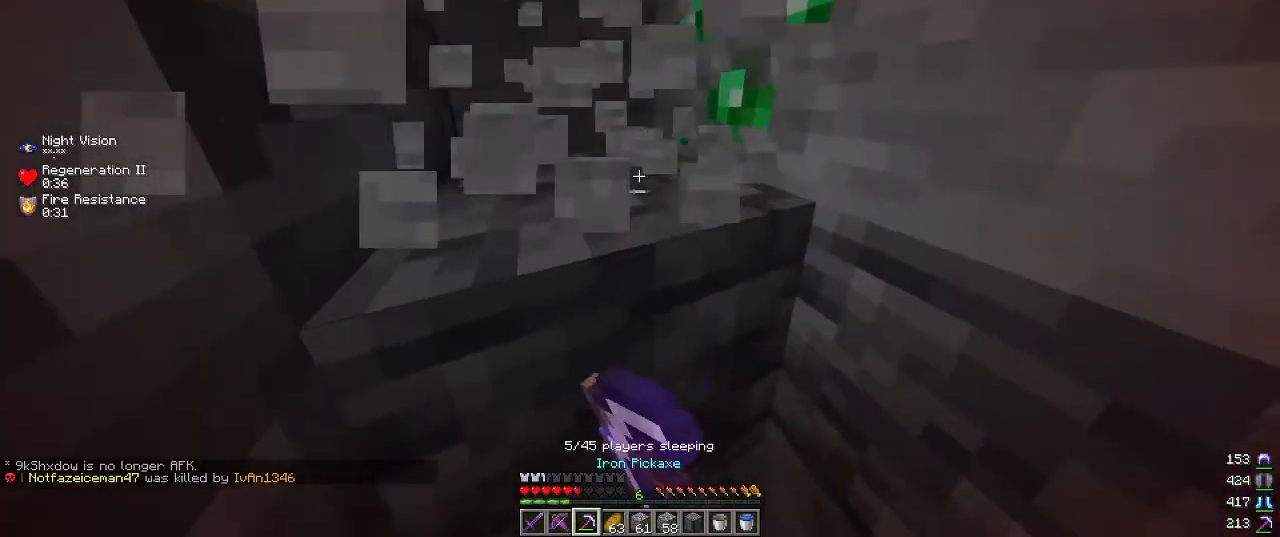
Gameplay with keyboard and mouse; each line is a JSON object with the keys and mouse buttons held at the frame after it. "events" lists presses ("down") and releases ("up") of "a", "d", "s", "w", "mouse_left" and "mouse_right" between this image and that frame as [ms after this image, input, new state], when the widget could be followed in between. "mouse_left", "mouse_right" = the "left", "right" buttons of the "mouse" list. No other keys are recorded. Fast repeated clicks can show as one long hold. Mouse movement is not recorded.
{"keys": ["a"], "mouse": ["left"], "events": [[267, "w", "up"]]}
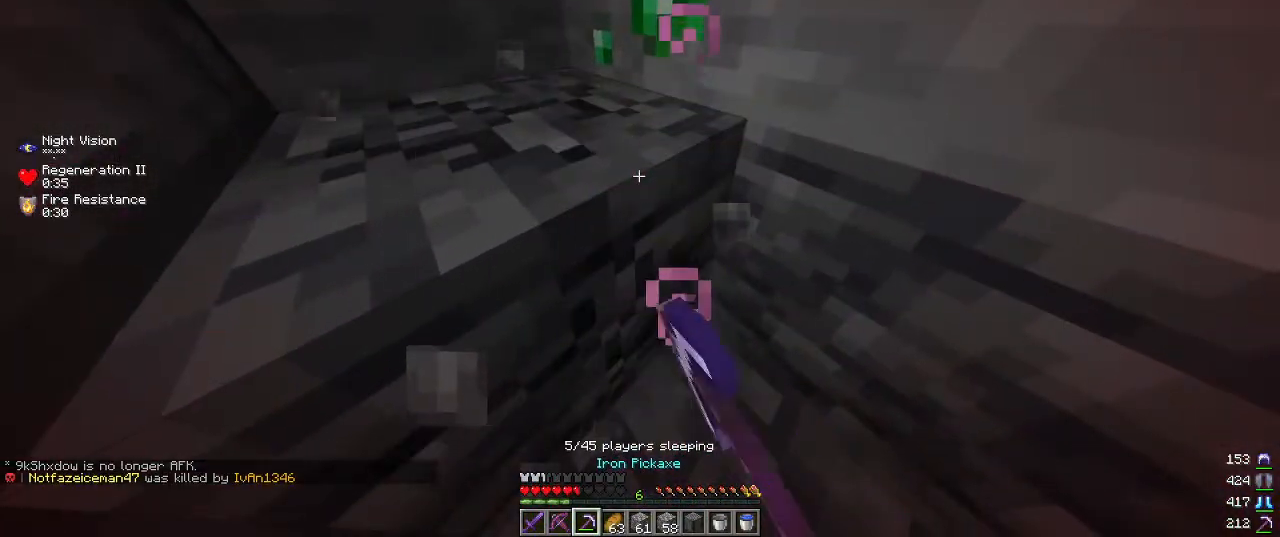
{"keys": ["a"], "mouse": [], "events": [[434, "mouse_left", "up"]]}
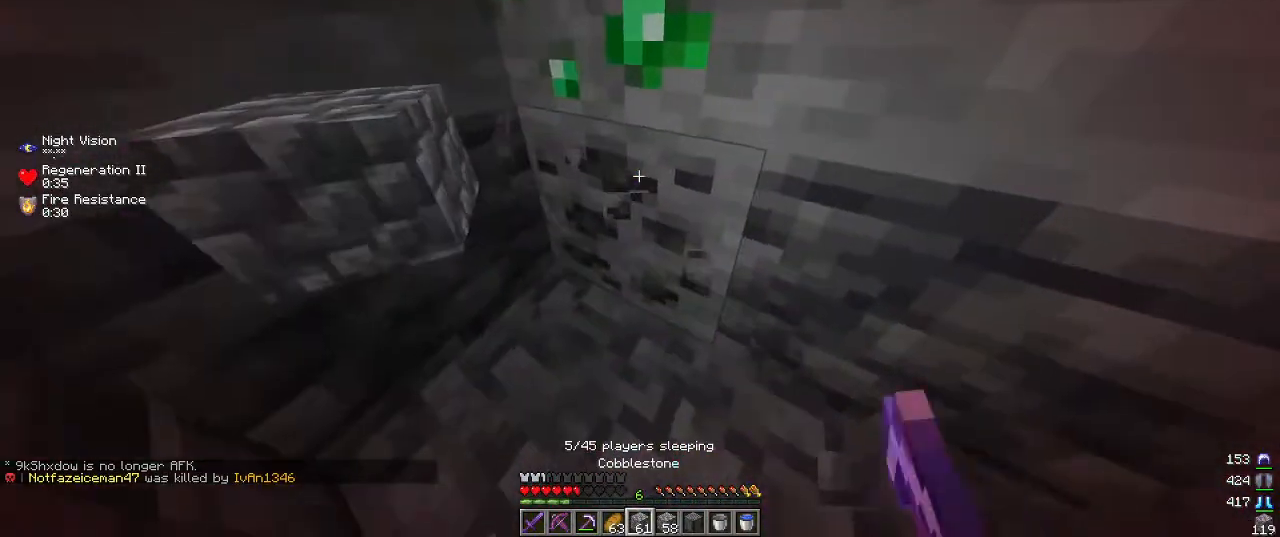
{"keys": ["a"], "mouse": [], "events": []}
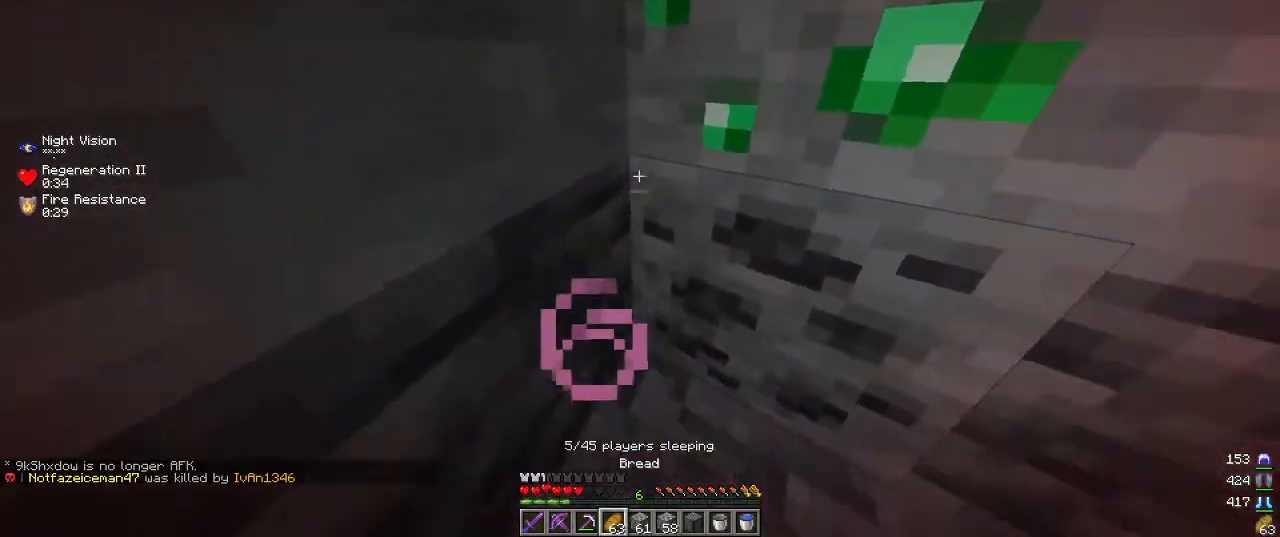
{"keys": [], "mouse": [], "events": [[150, "a", "up"]]}
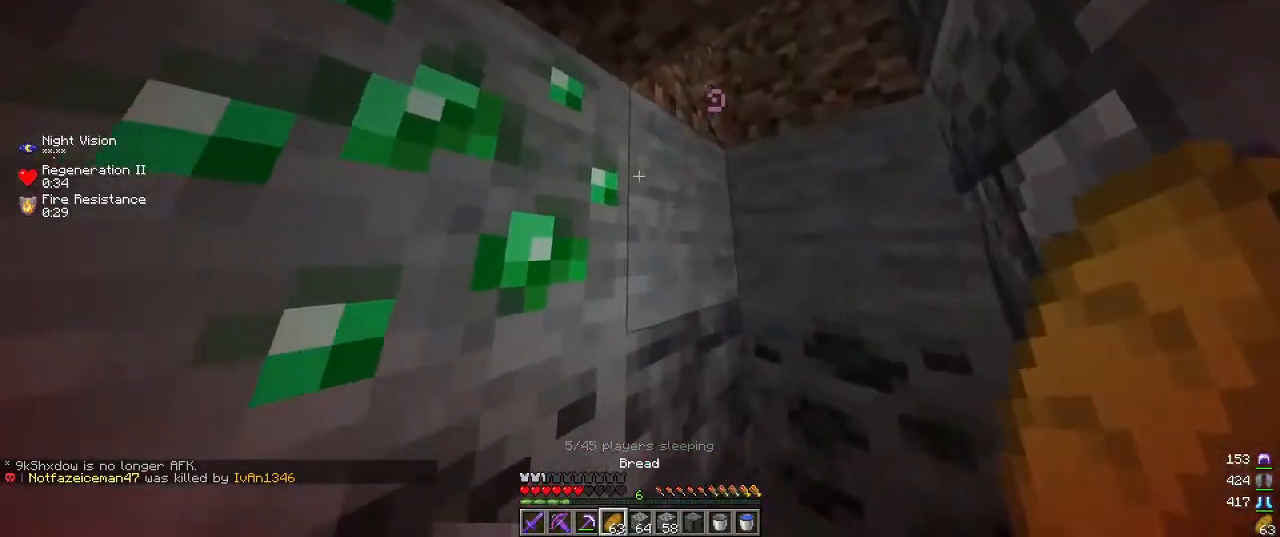
{"keys": [], "mouse": [], "events": []}
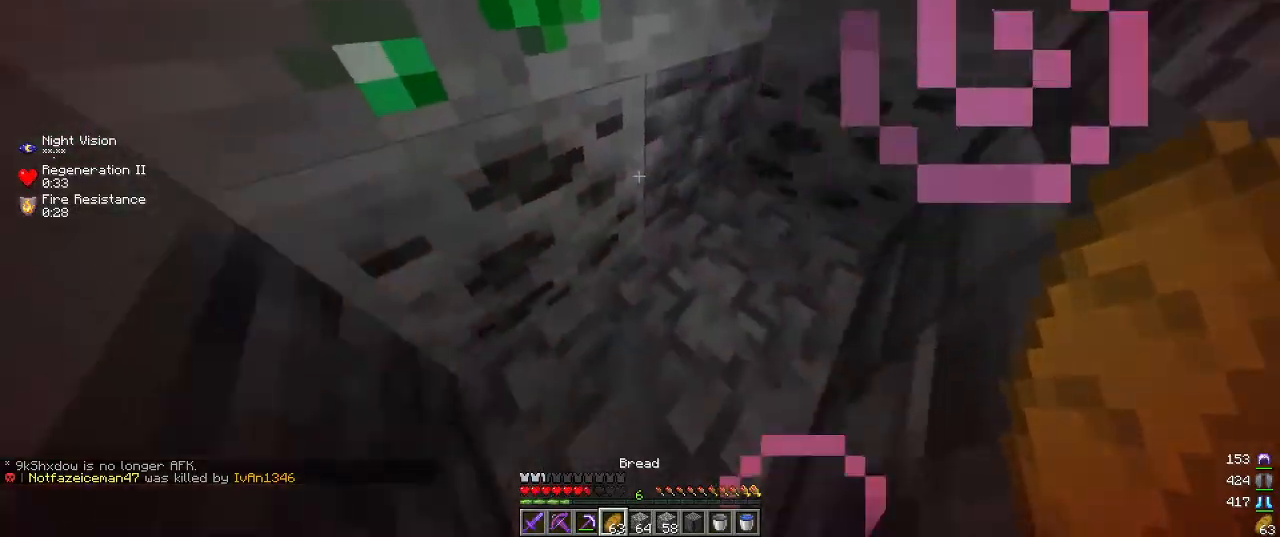
{"keys": [], "mouse": [], "events": []}
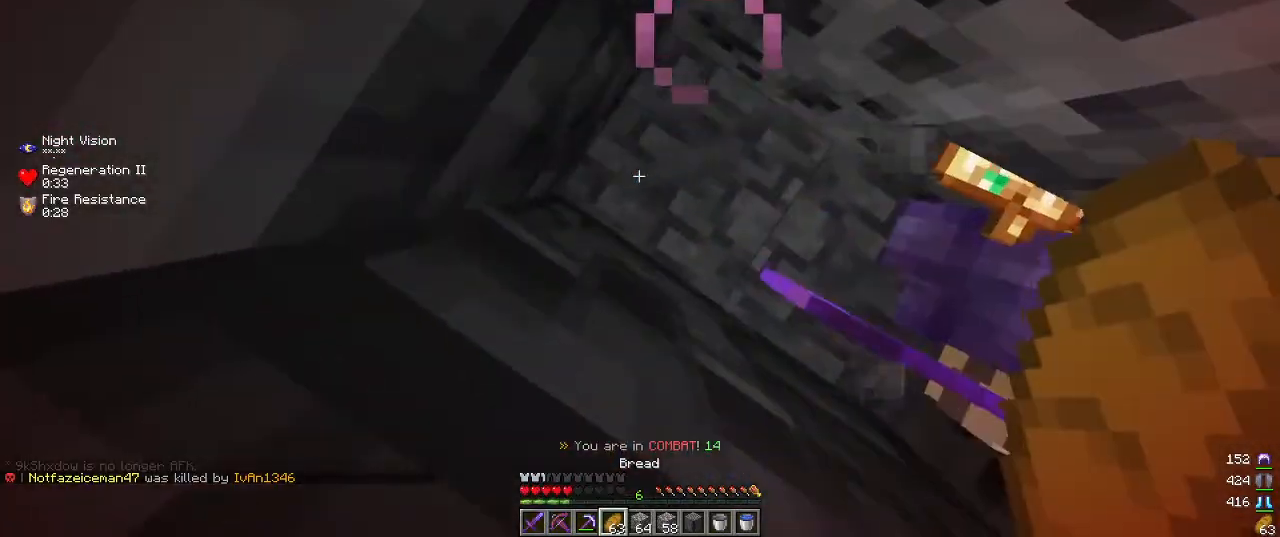
{"keys": [], "mouse": [], "events": []}
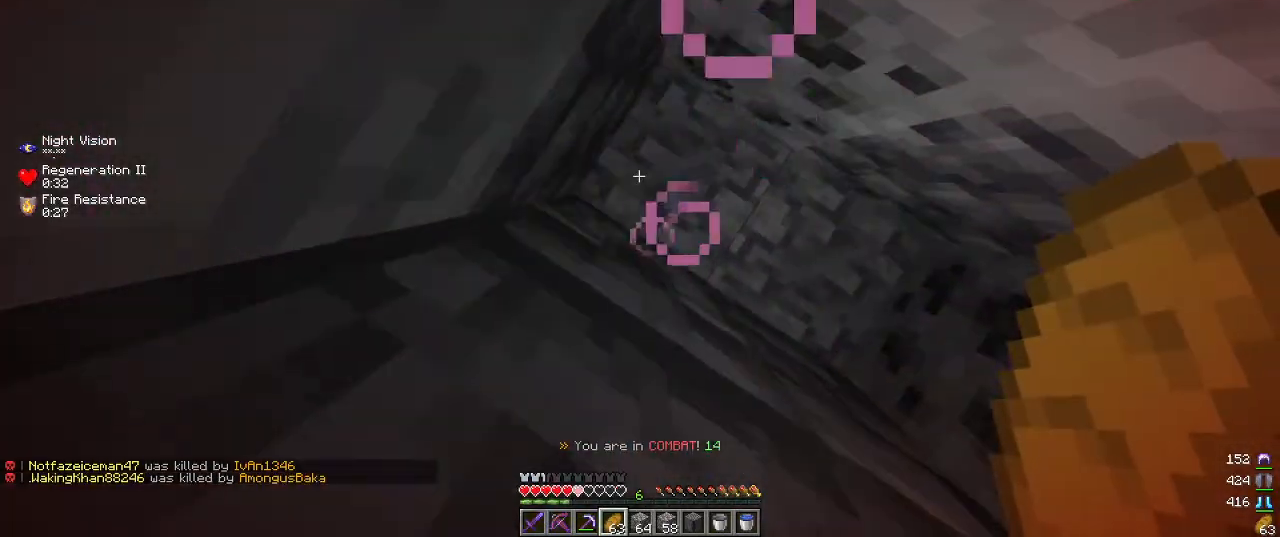
{"keys": [], "mouse": [], "events": []}
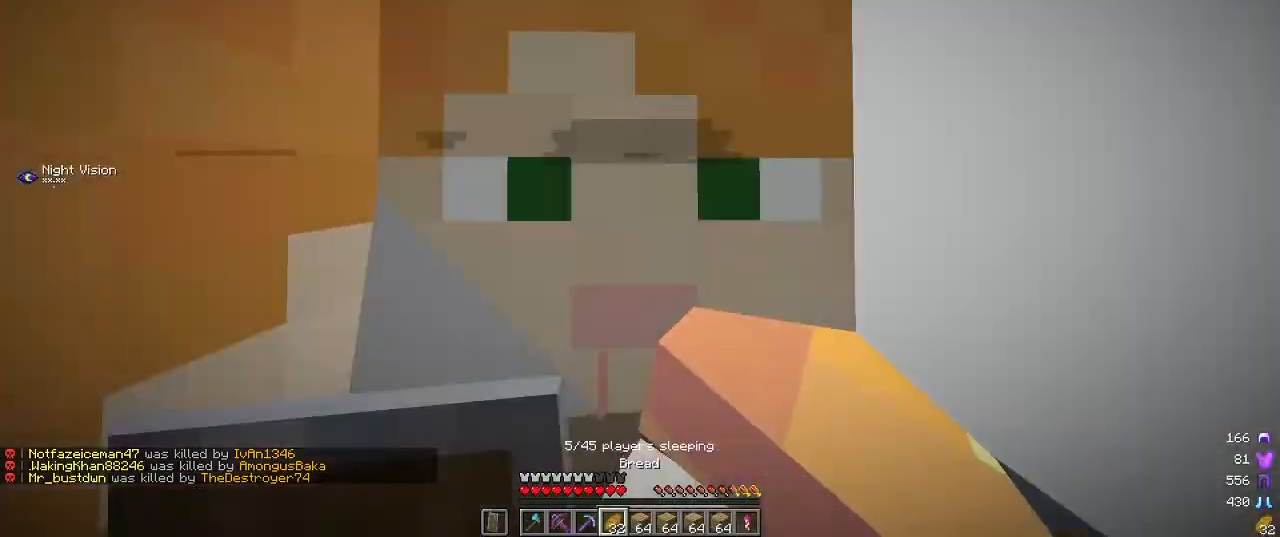
{"keys": ["w"], "mouse": [], "events": [[384, "w", "down"]]}
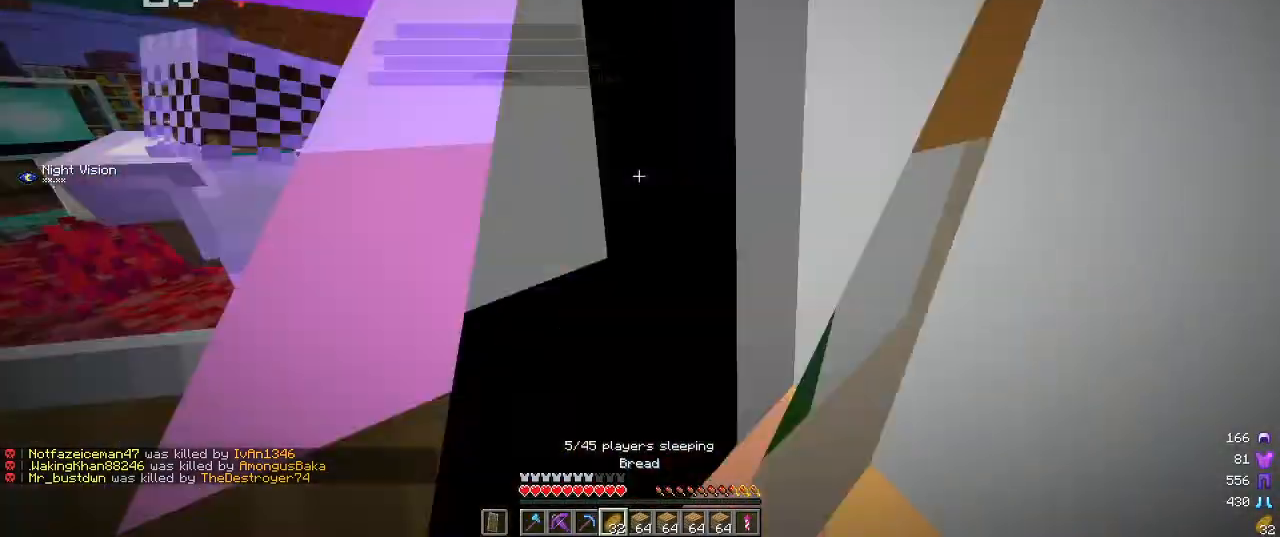
{"keys": ["w"], "mouse": [], "events": []}
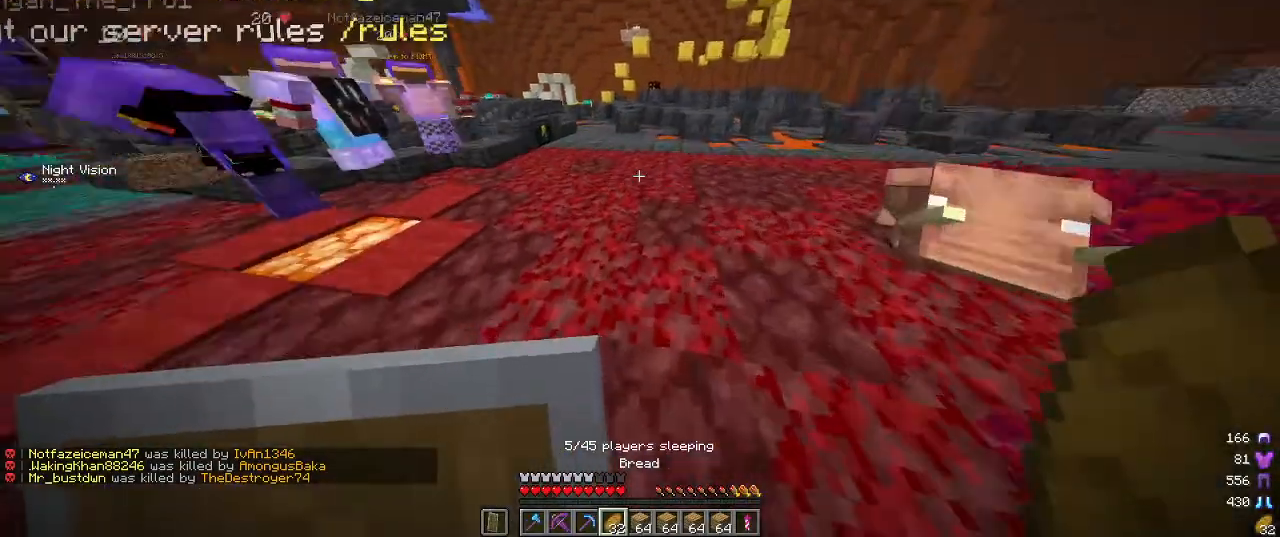
{"keys": [], "mouse": [], "events": [[217, "w", "up"]]}
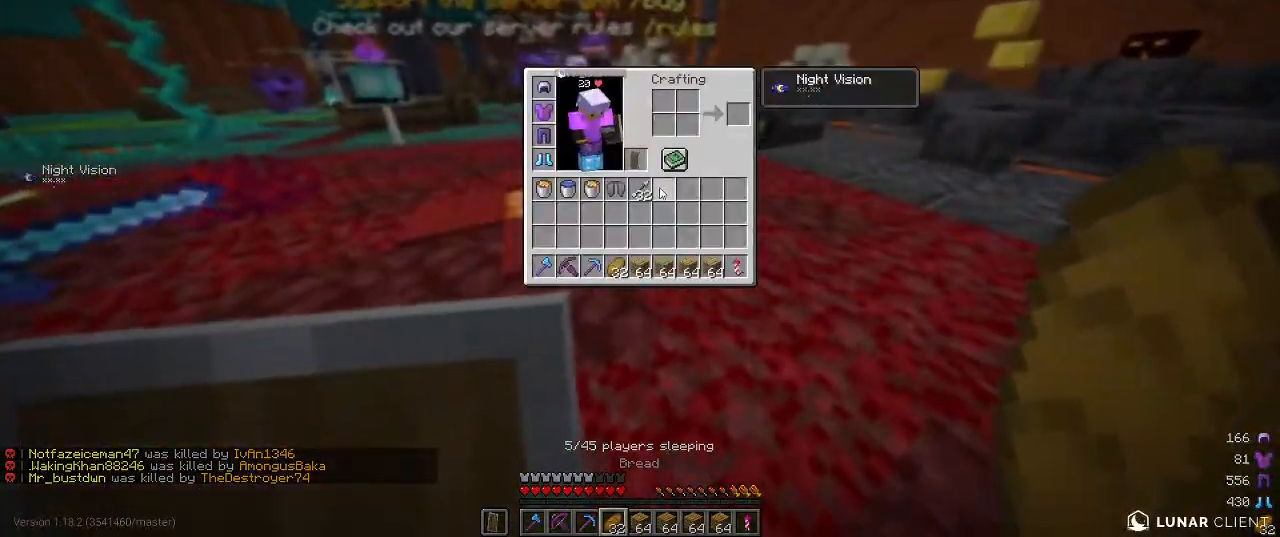
{"keys": ["w"], "mouse": [], "events": [[334, "w", "down"]]}
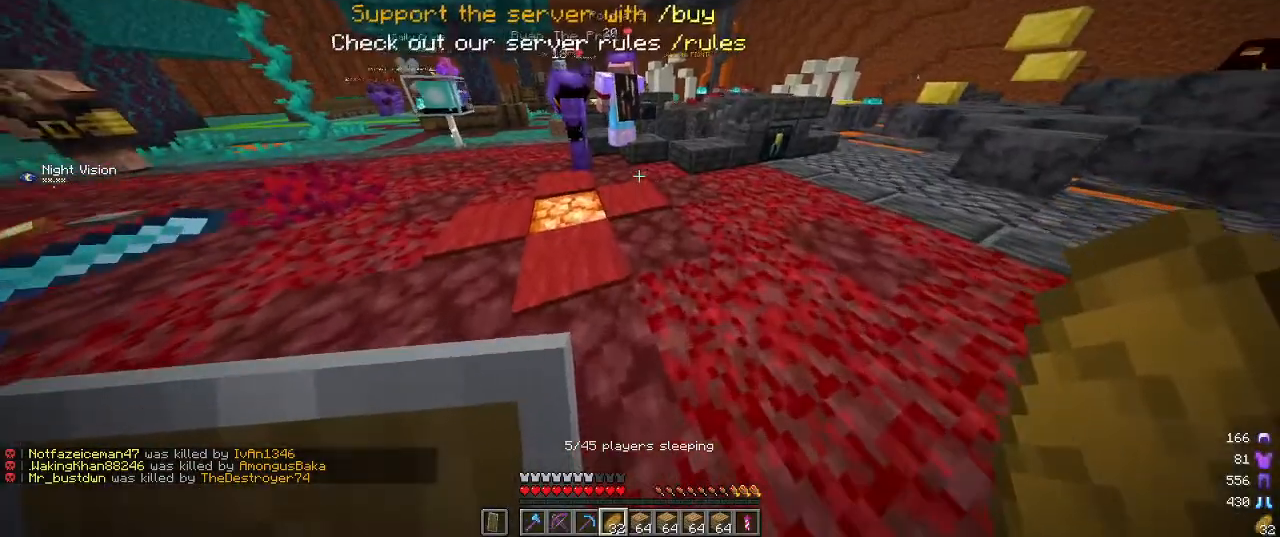
{"keys": ["w"], "mouse": [], "events": []}
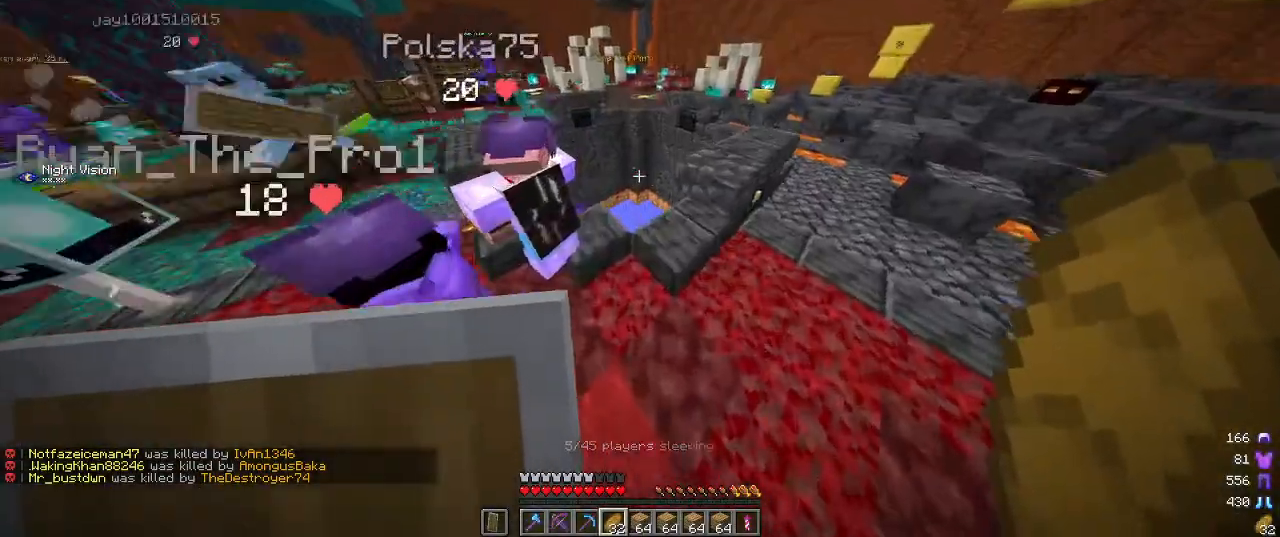
{"keys": ["w"], "mouse": [], "events": []}
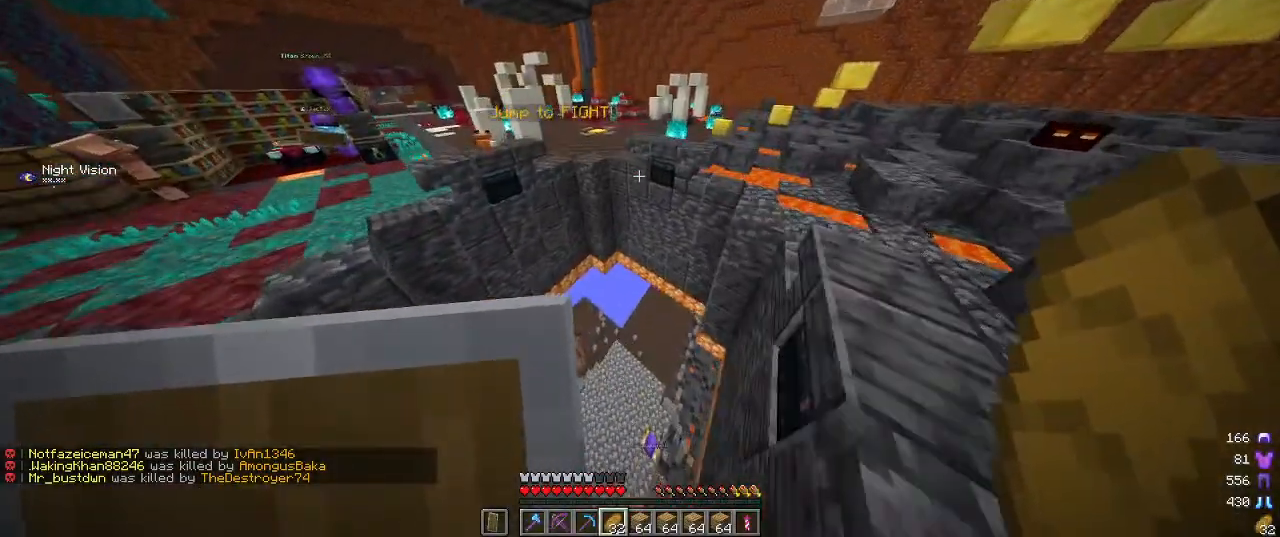
{"keys": ["w"], "mouse": [], "events": []}
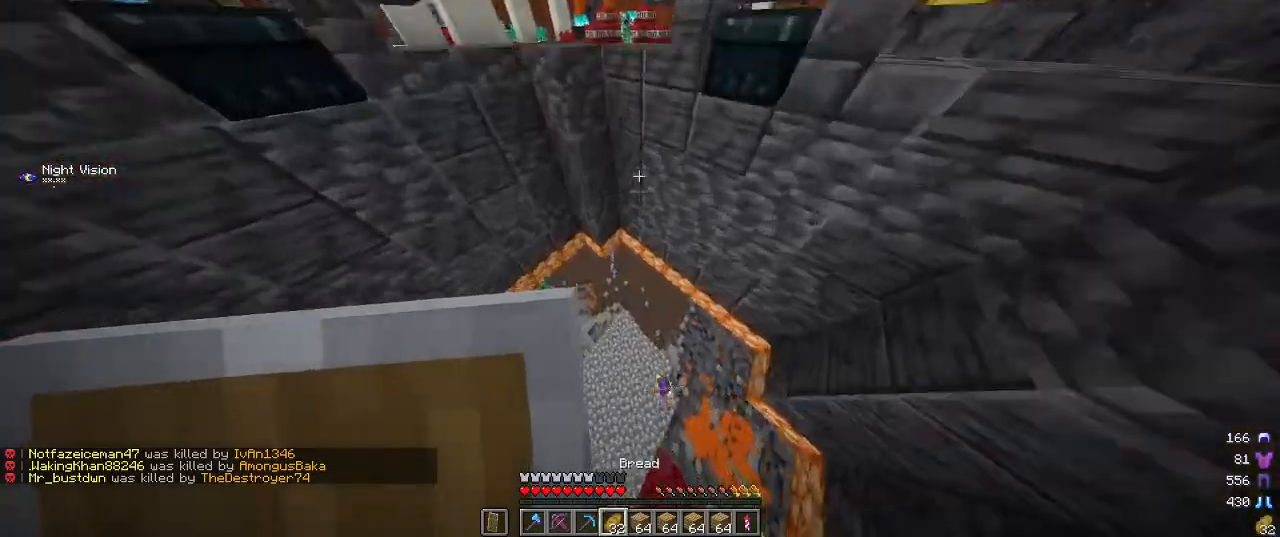
{"keys": ["d"], "mouse": [], "events": [[184, "a", "down"], [334, "d", "down"], [400, "a", "up"], [434, "w", "up"]]}
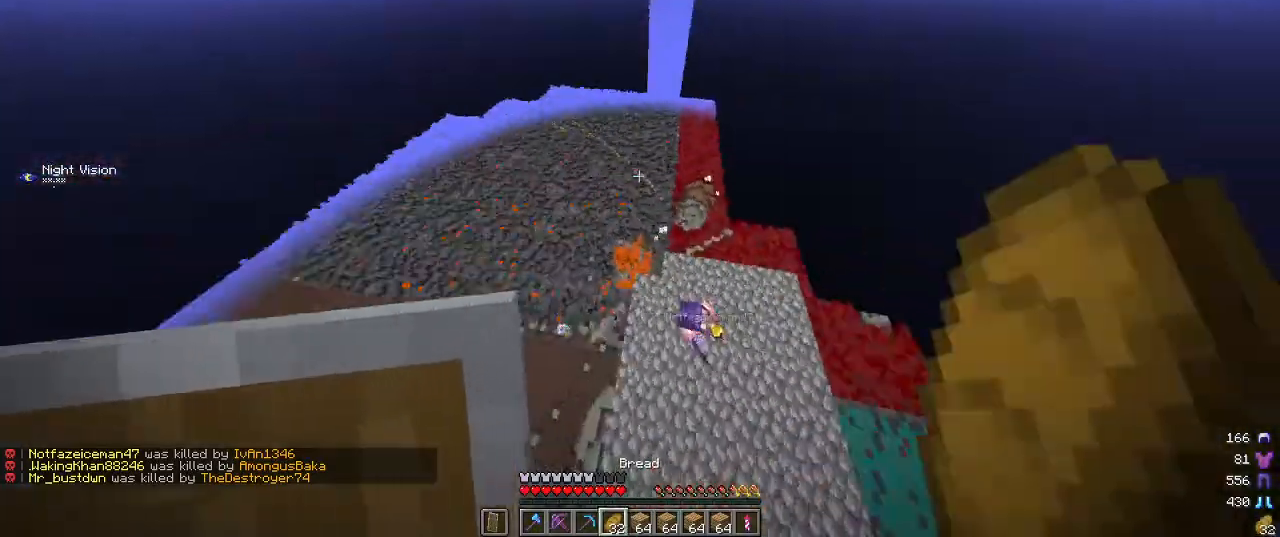
{"keys": ["d", "w"], "mouse": [], "events": [[384, "w", "down"]]}
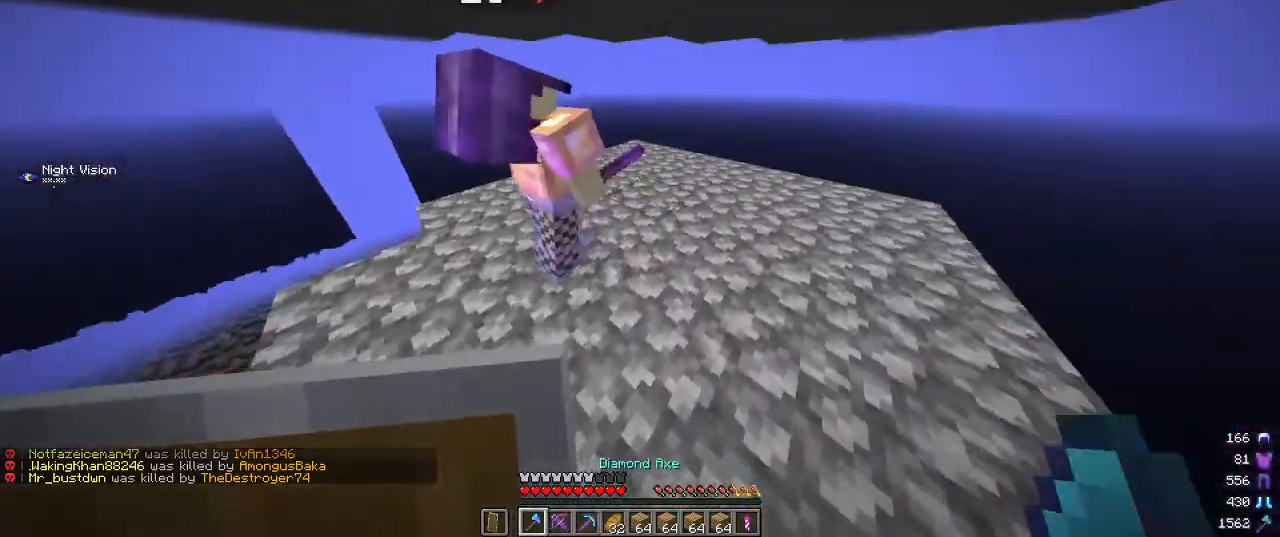
{"keys": ["d"], "mouse": [], "events": [[17, "d", "up"], [167, "d", "down"], [434, "w", "up"]]}
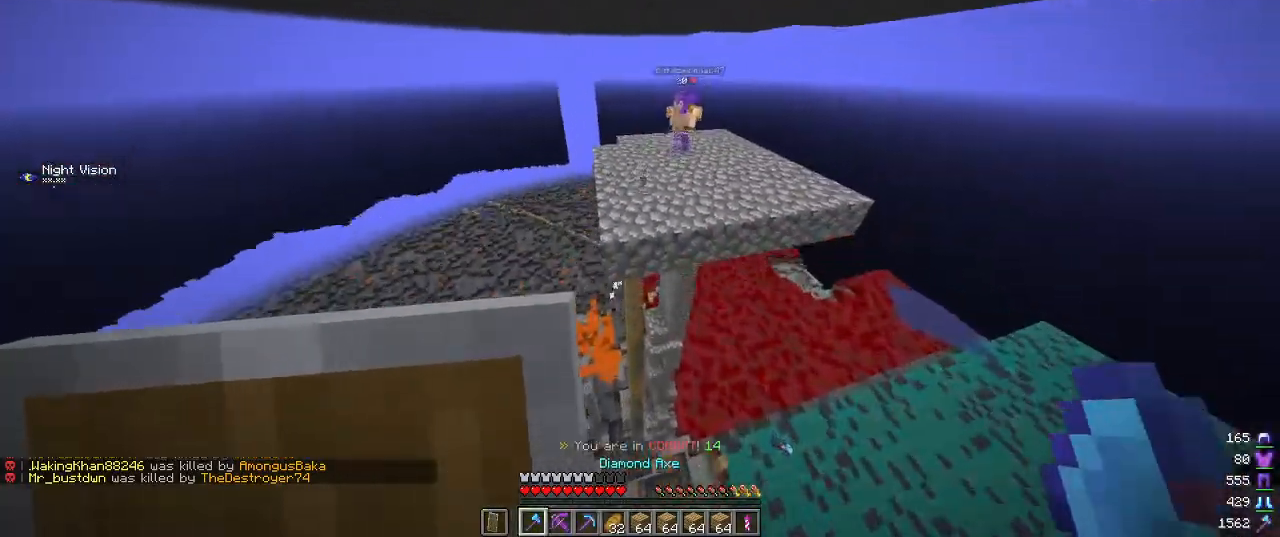
{"keys": ["w"], "mouse": [], "events": [[34, "w", "down"], [134, "d", "up"]]}
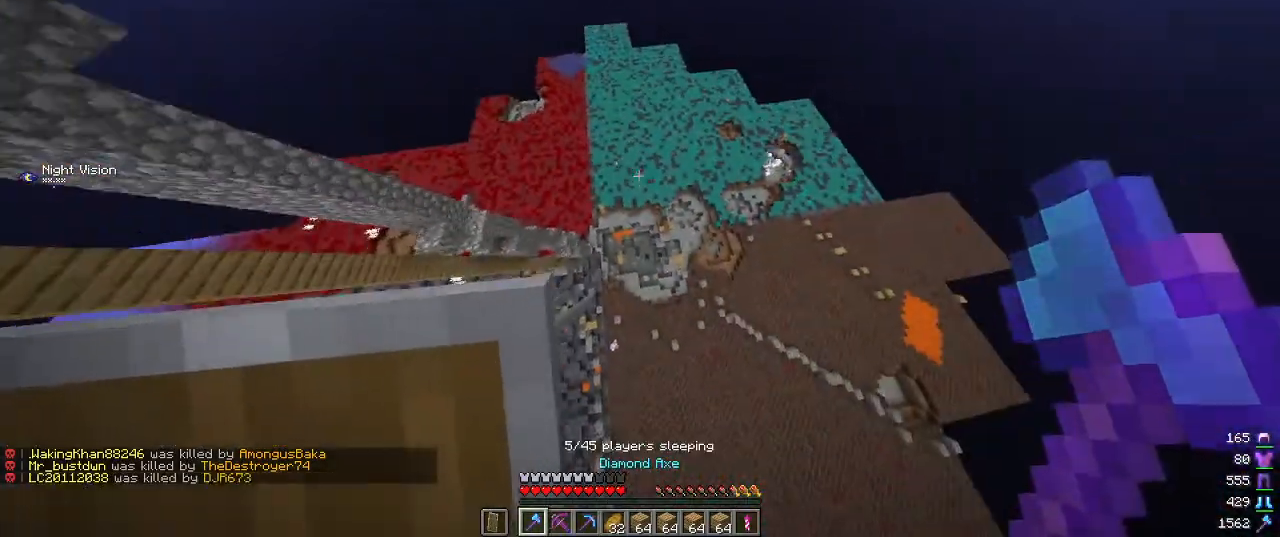
{"keys": ["w"], "mouse": [], "events": []}
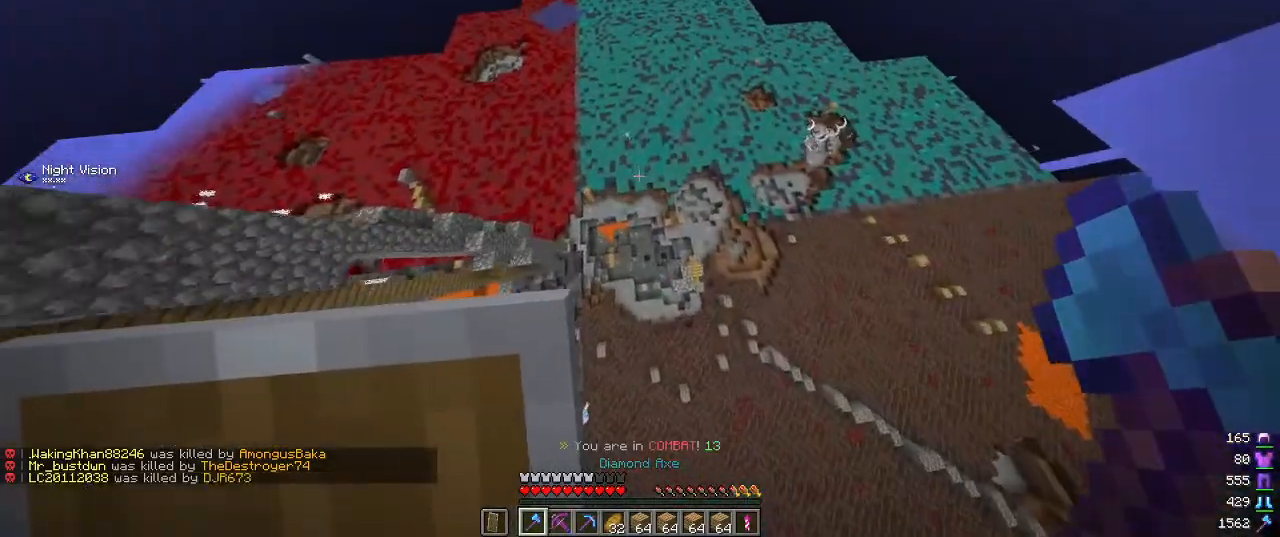
{"keys": ["w"], "mouse": [], "events": []}
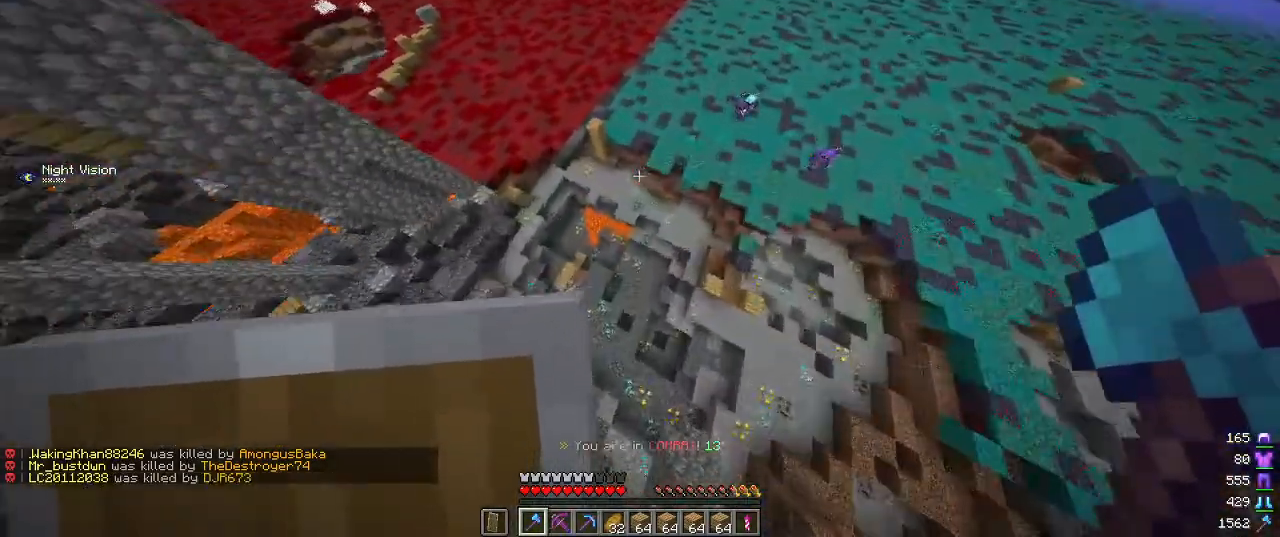
{"keys": ["a", "w"], "mouse": [], "events": [[334, "a", "down"]]}
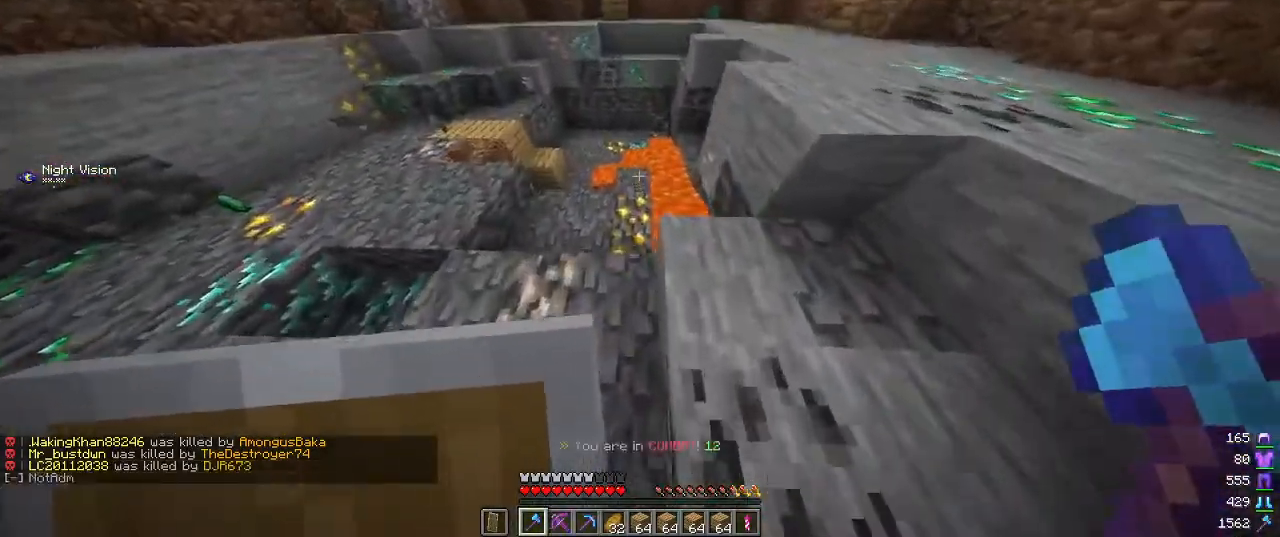
{"keys": ["w"], "mouse": [], "events": [[67, "a", "up"], [117, "d", "down"], [300, "d", "up"]]}
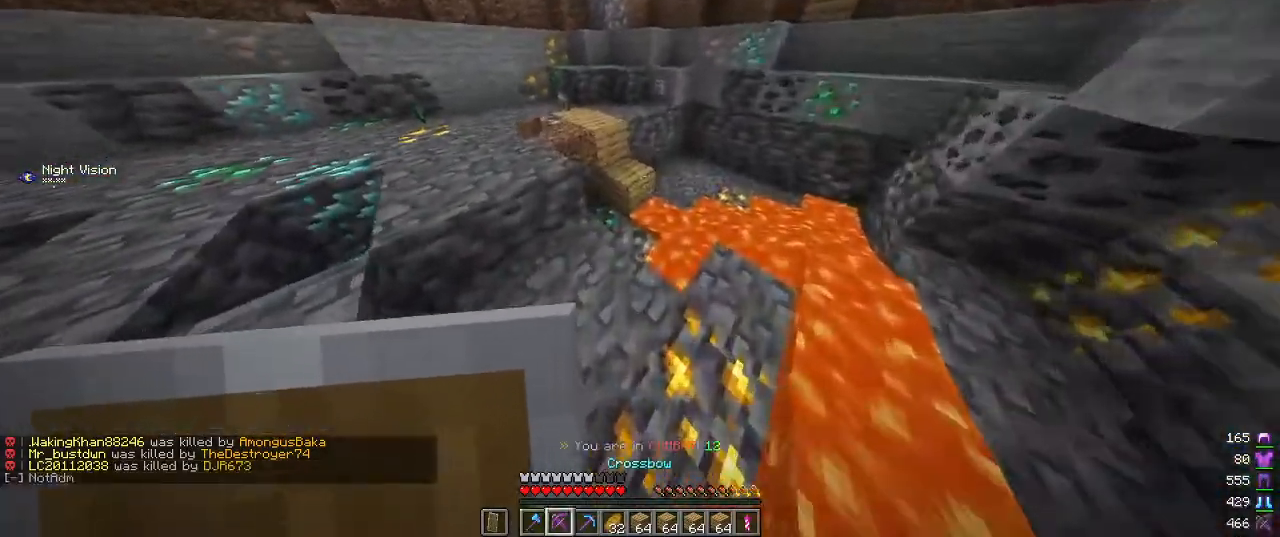
{"keys": ["a", "w"], "mouse": [], "events": [[50, "a", "down"]]}
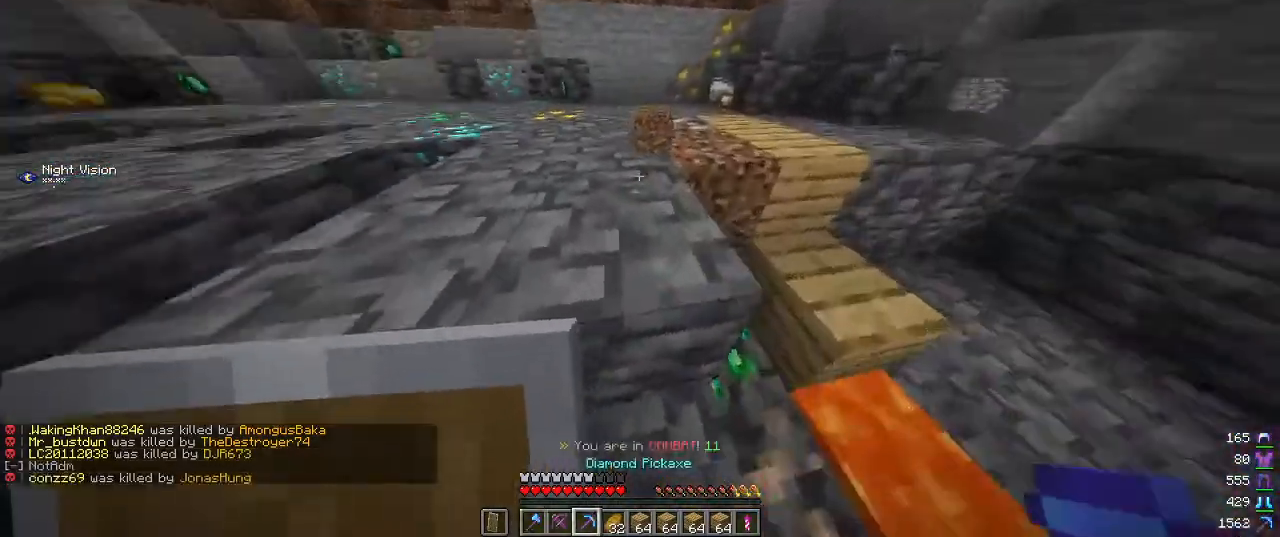
{"keys": ["w"], "mouse": ["left"], "events": [[334, "a", "up"], [434, "mouse_left", "down"]]}
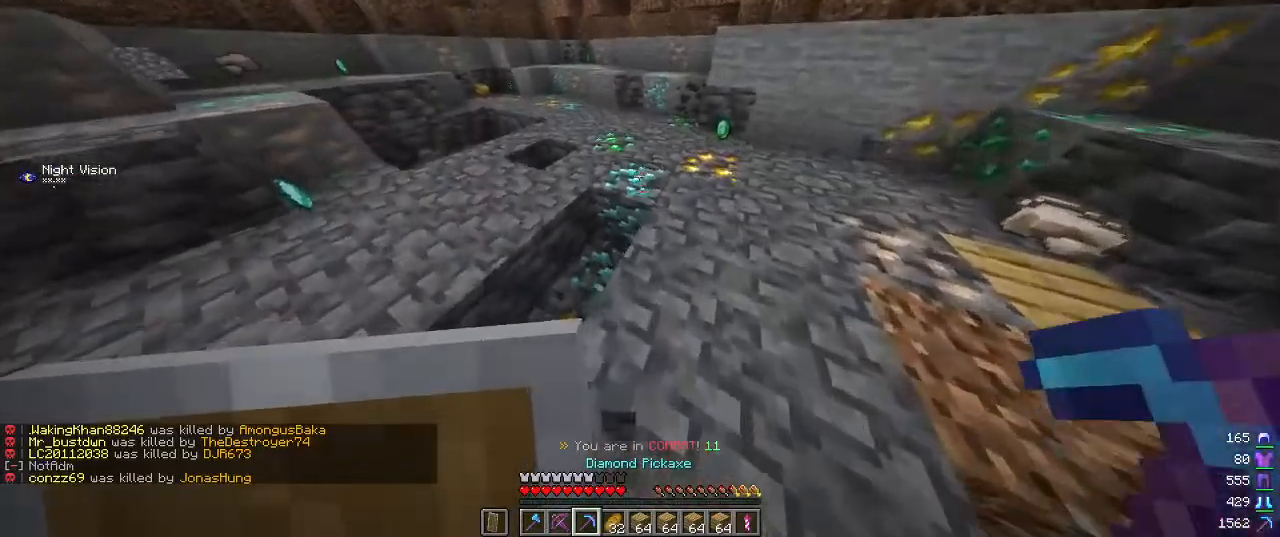
{"keys": [], "mouse": ["left"], "events": [[150, "a", "down"], [250, "w", "up"], [267, "a", "up"]]}
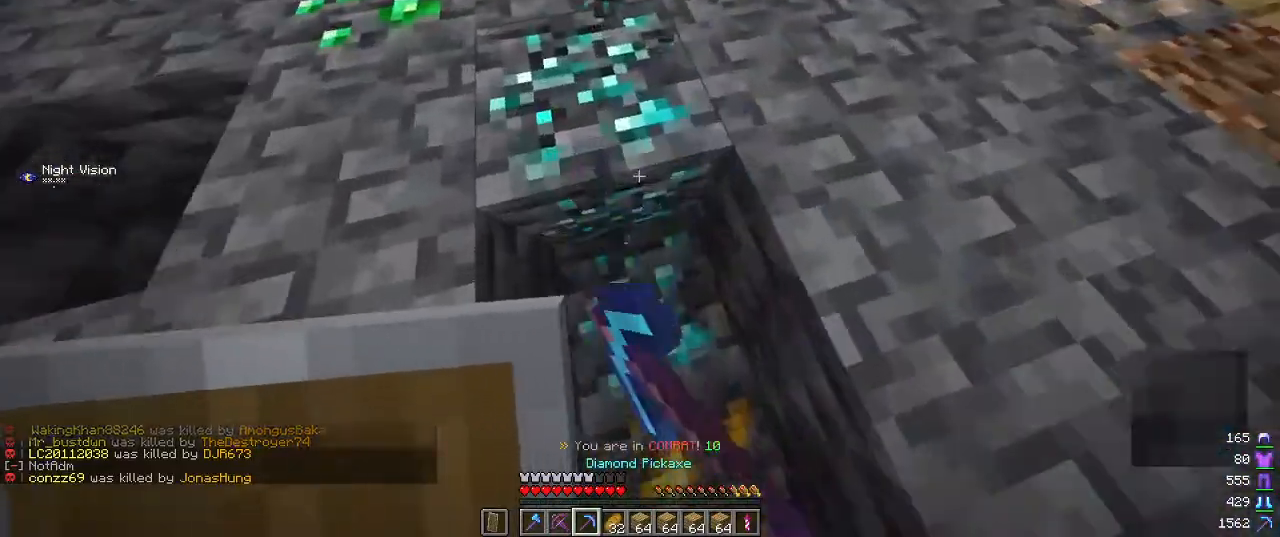
{"keys": ["a", "w"], "mouse": ["left"], "events": [[350, "a", "down"], [467, "w", "down"]]}
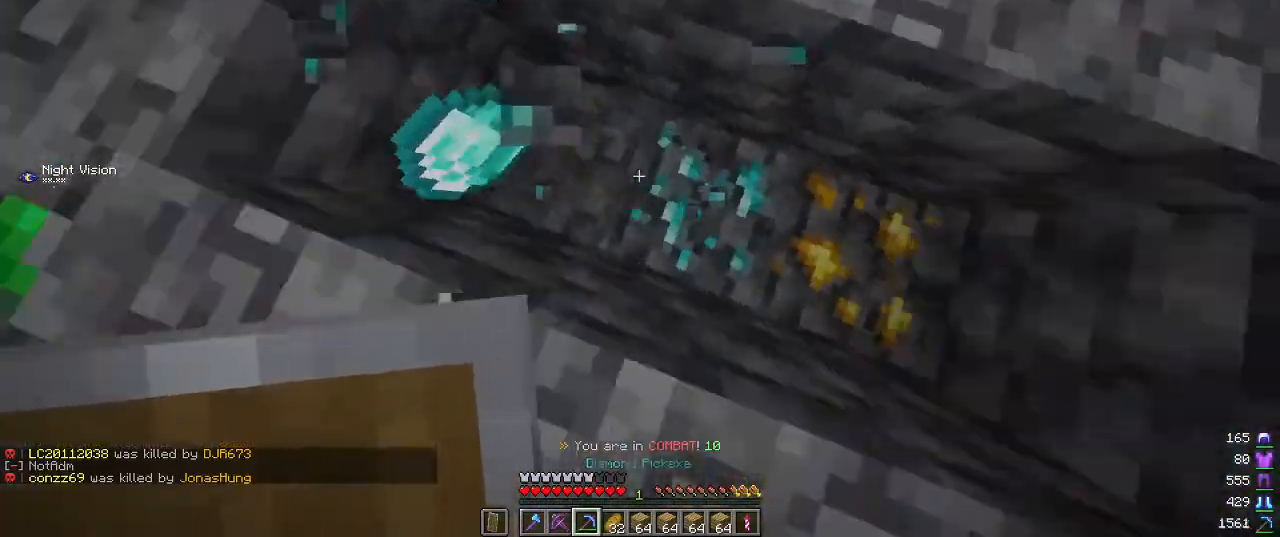
{"keys": [], "mouse": ["left"], "events": [[84, "w", "up"], [117, "a", "up"], [134, "d", "down"], [300, "d", "up"]]}
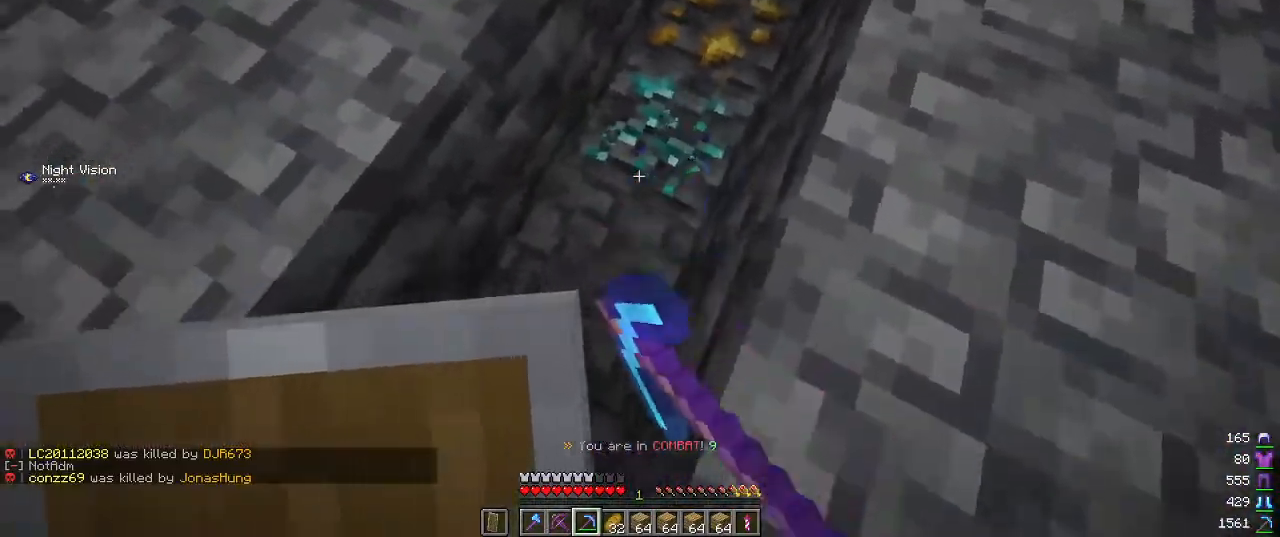
{"keys": [], "mouse": ["left"], "events": [[17, "w", "down"], [67, "d", "down"], [234, "w", "up"], [250, "d", "up"]]}
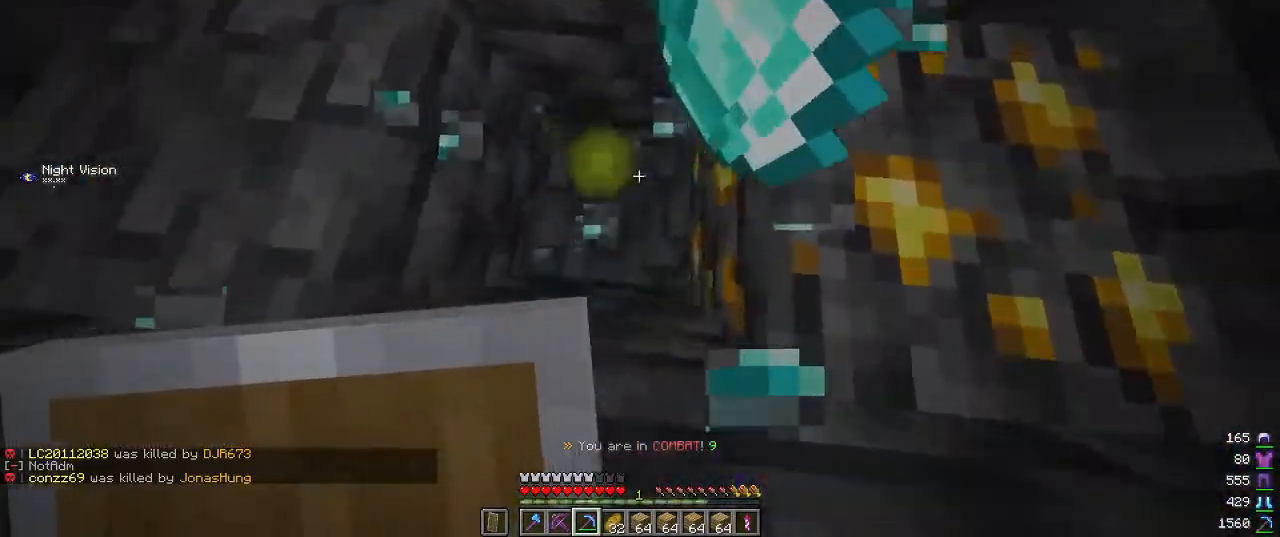
{"keys": ["a", "w"], "mouse": [], "events": [[17, "a", "down"], [34, "w", "down"], [50, "mouse_left", "up"]]}
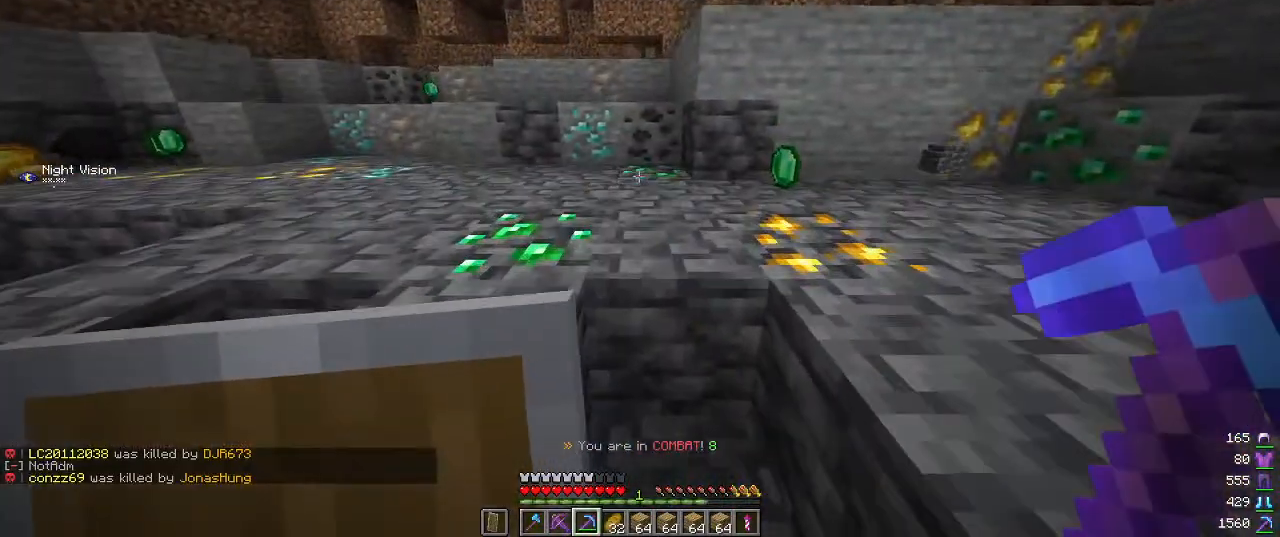
{"keys": ["a", "w"], "mouse": ["left"], "events": [[34, "a", "up"], [384, "mouse_left", "down"], [417, "a", "down"]]}